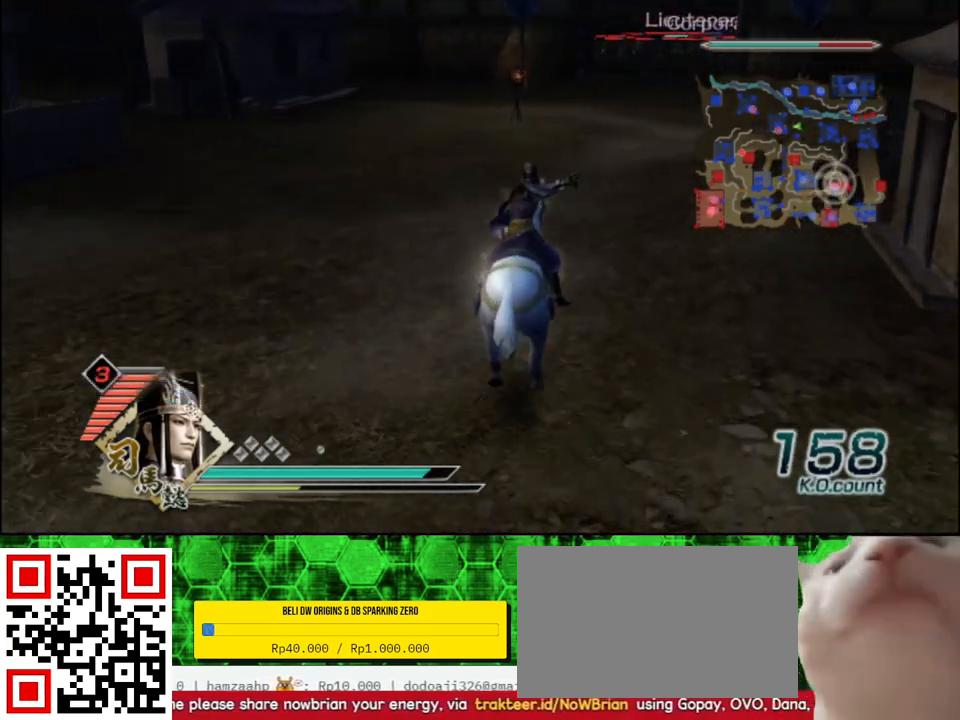
Gameplay with a controller (Xbox layout); each line is a JSON object with the inputs held at the frame after it. "events" lists button and stick changes between this image and that frame as [ms after this image, input, new state], when the widget could be followed in between.
{"buttons": [], "left_stick": "up", "right_stick": "center", "events": []}
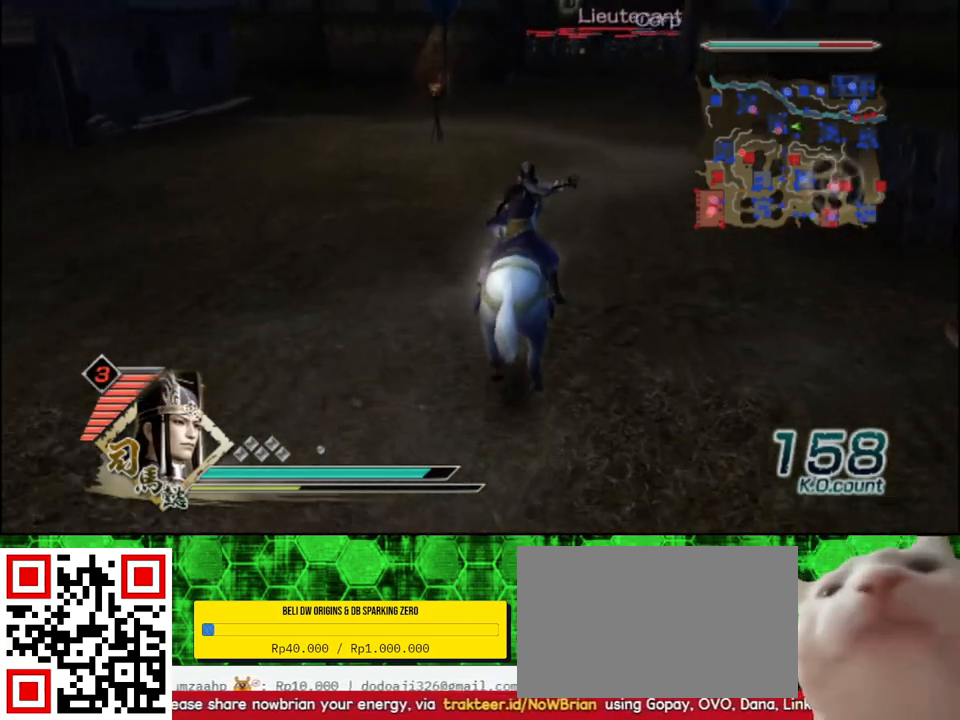
{"buttons": [], "left_stick": "up", "right_stick": "center", "events": []}
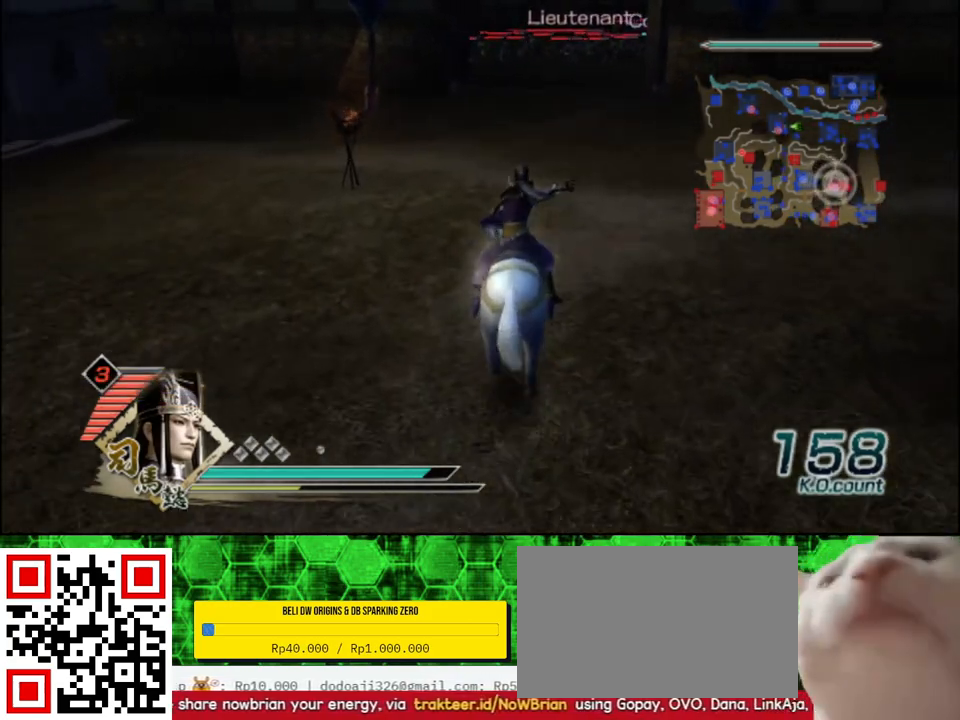
{"buttons": [], "left_stick": "up", "right_stick": "center", "events": []}
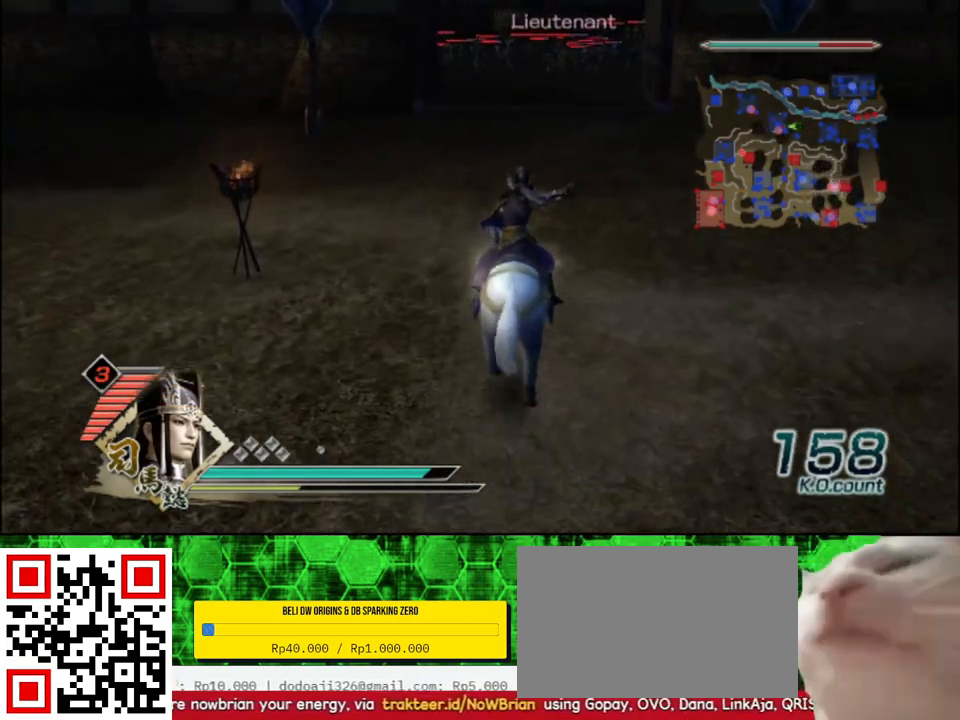
{"buttons": [], "left_stick": "up", "right_stick": "center", "events": []}
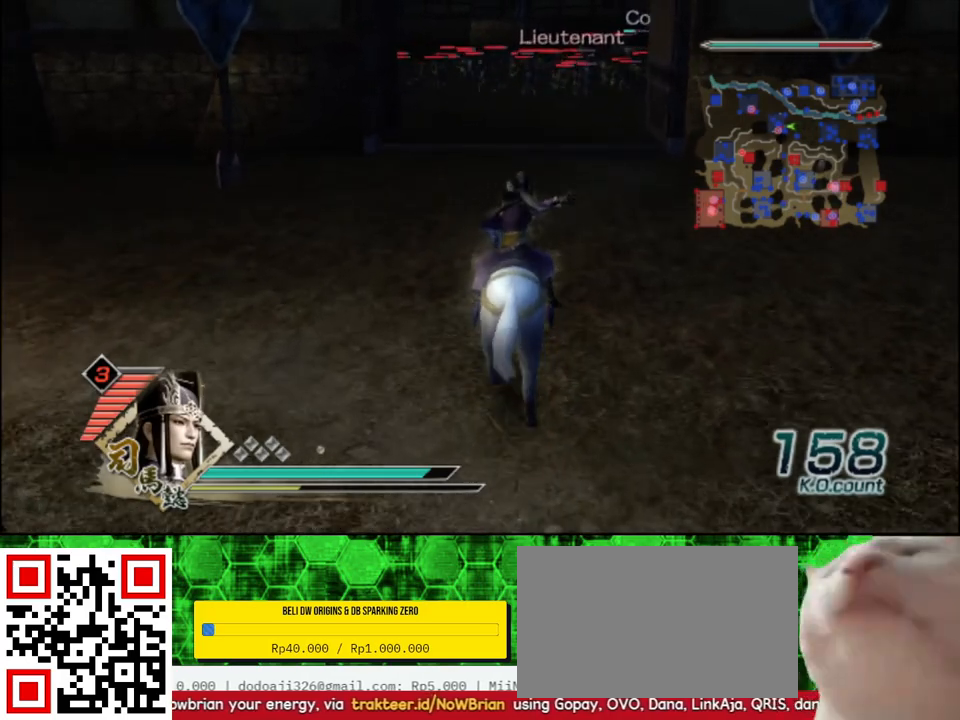
{"buttons": [], "left_stick": "up", "right_stick": "center", "events": []}
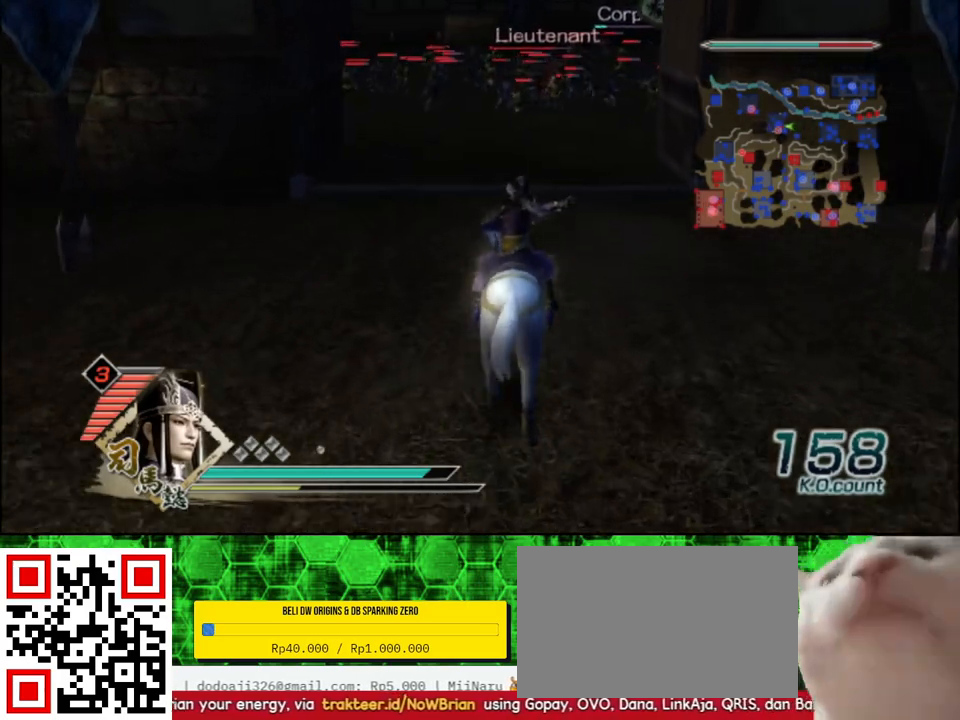
{"buttons": [], "left_stick": "up", "right_stick": "center", "events": []}
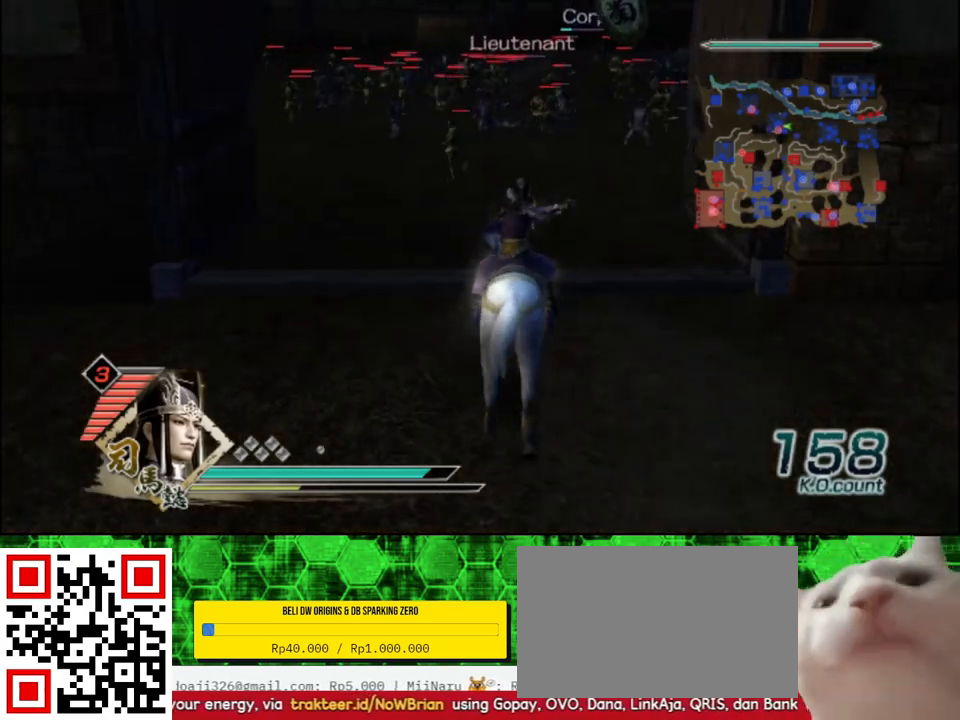
{"buttons": [], "left_stick": "up", "right_stick": "center", "events": []}
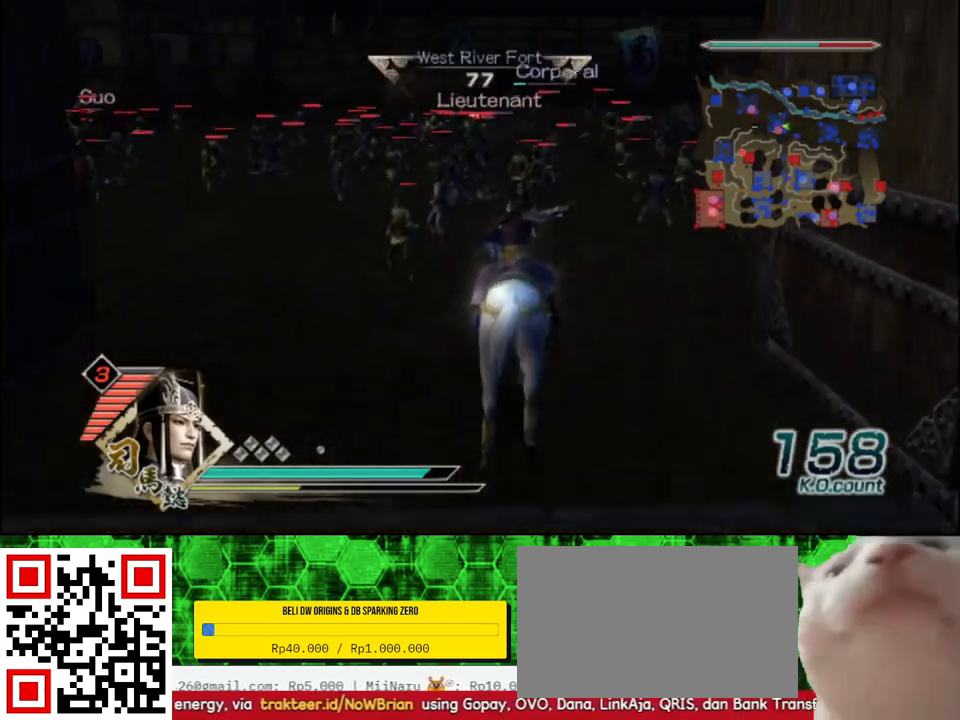
{"buttons": ["A"], "left_stick": "up", "right_stick": "center", "events": [[450, "A", "down"]]}
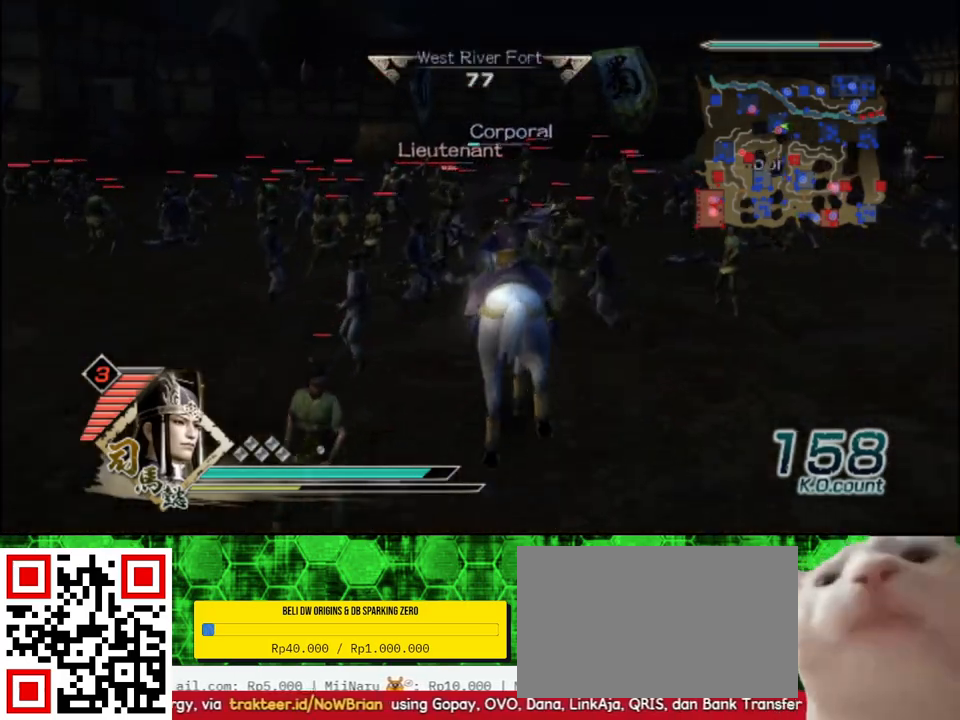
{"buttons": [], "left_stick": "up", "right_stick": "center", "events": [[67, "A", "up"], [133, "left_stick", "up-left"], [267, "right_stick", "right"], [450, "left_stick", "up"], [500, "right_stick", "center"]]}
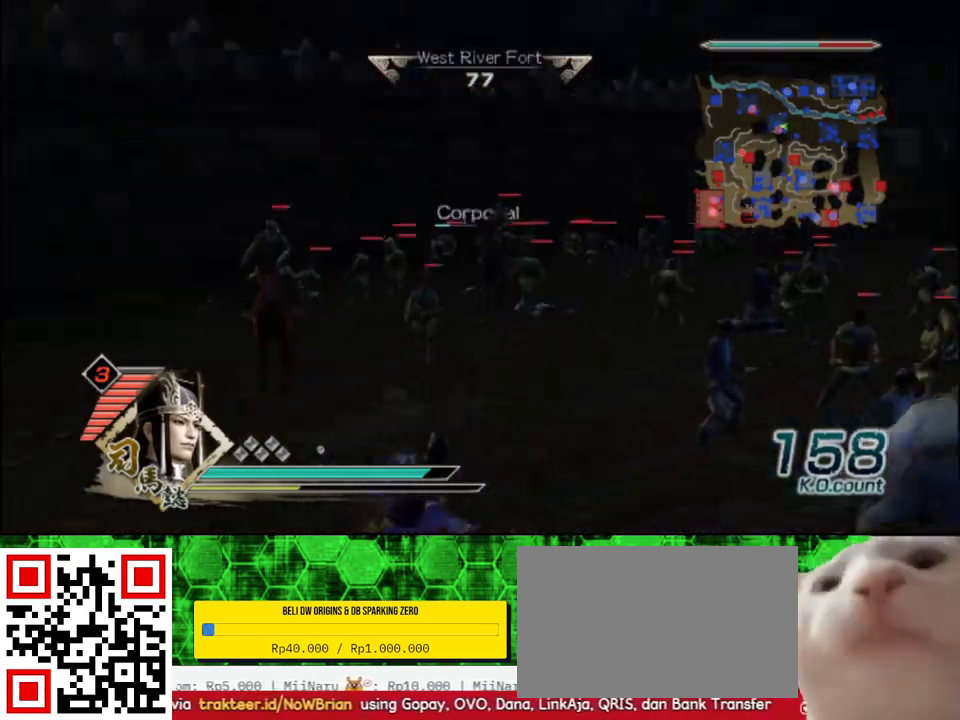
{"buttons": [], "left_stick": "up", "right_stick": "center", "events": [[233, "right_stick", "up"], [367, "right_stick", "center"]]}
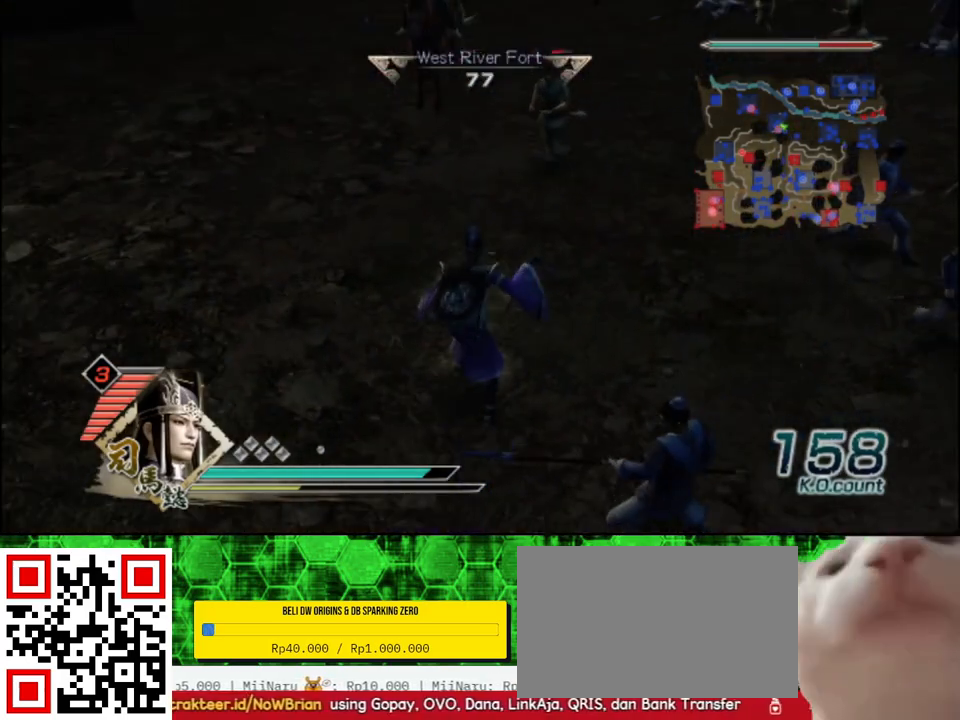
{"buttons": [], "left_stick": "up", "right_stick": "center", "events": [[150, "right_stick", "down"], [250, "right_stick", "center"], [333, "R2", "down"], [467, "R2", "up"]]}
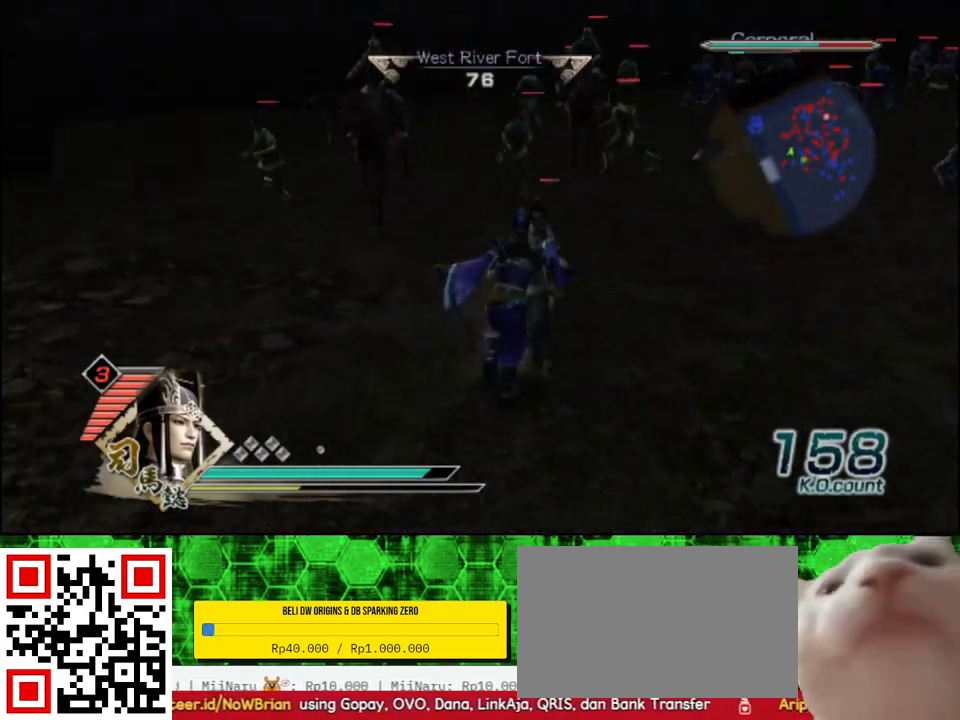
{"buttons": [], "left_stick": "up-right", "right_stick": "left", "events": [[200, "left_stick", "up-right"], [417, "right_stick", "left"]]}
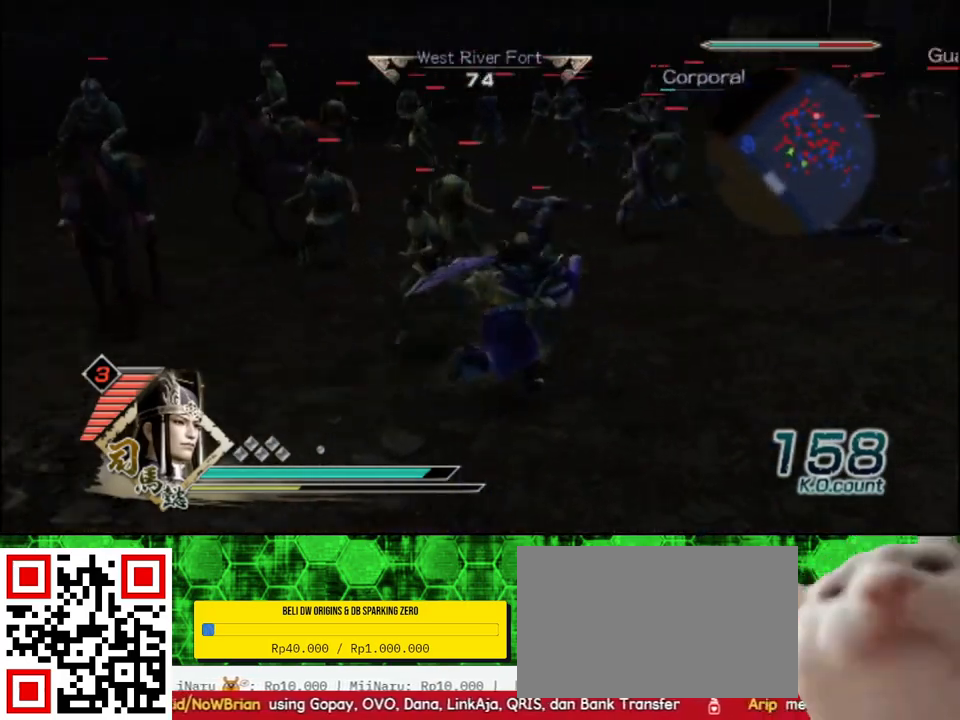
{"buttons": [], "left_stick": "up", "right_stick": "center", "events": [[133, "left_stick", "up"], [167, "right_stick", "center"]]}
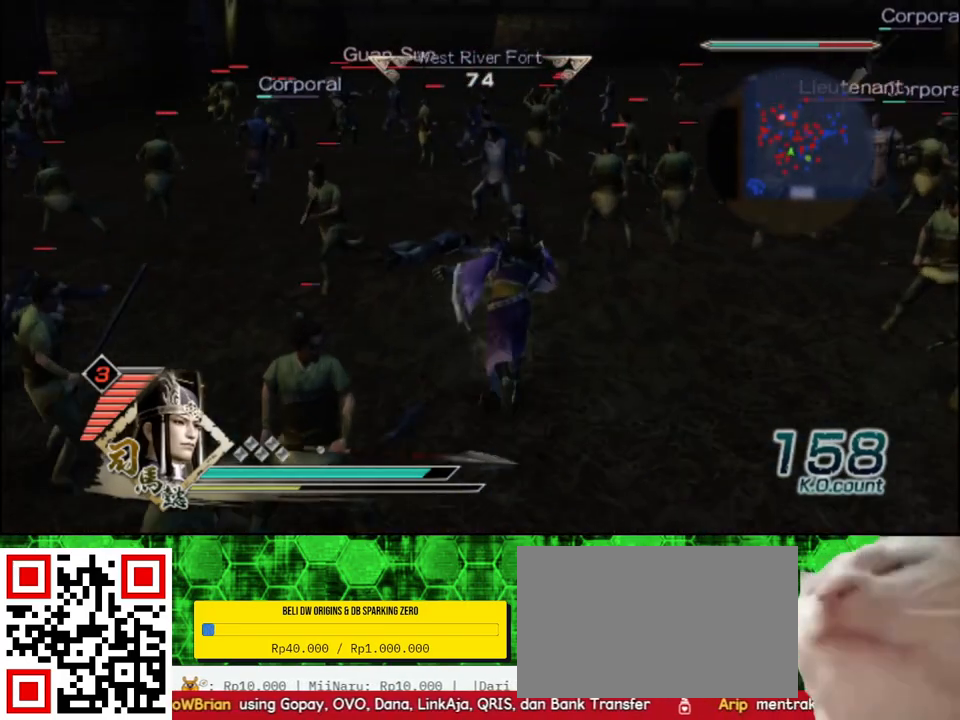
{"buttons": [], "left_stick": "up", "right_stick": "center", "events": []}
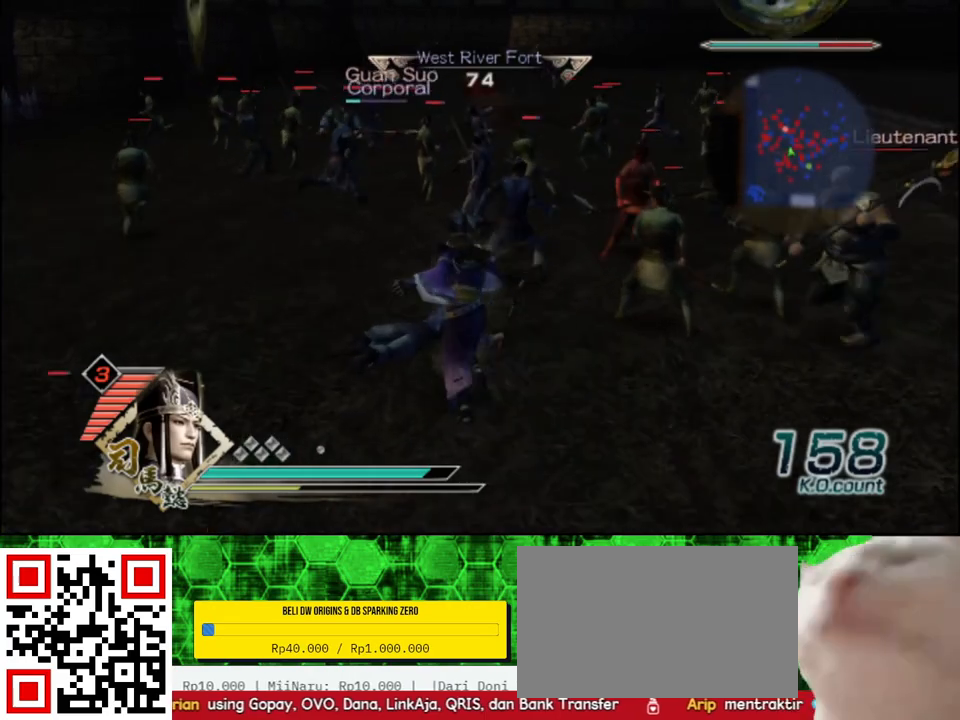
{"buttons": [], "left_stick": "up", "right_stick": "center", "events": []}
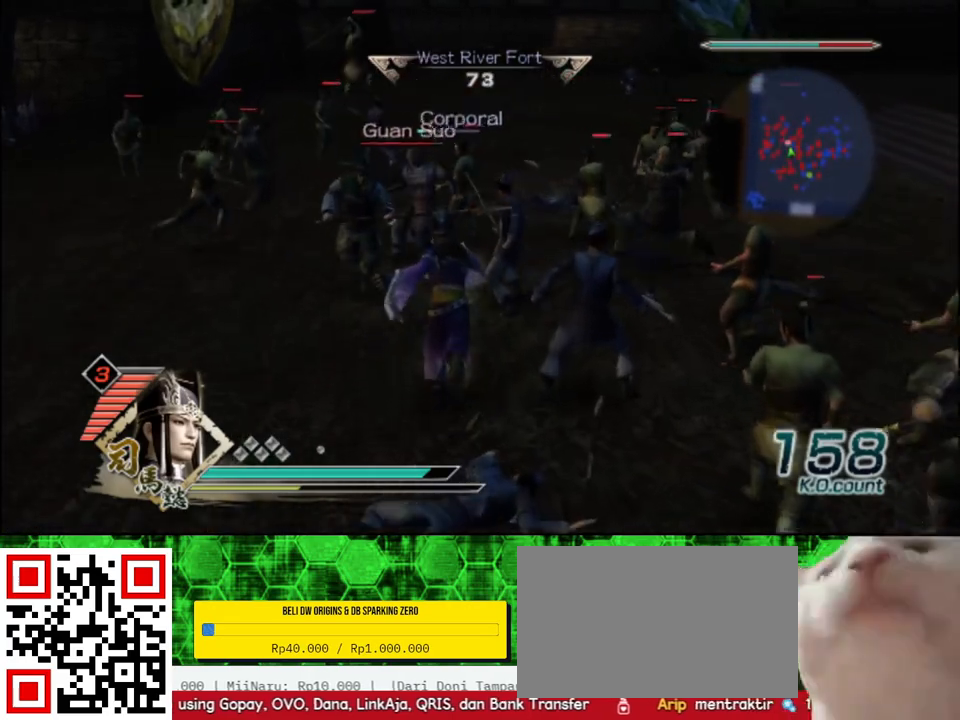
{"buttons": [], "left_stick": "up-left", "right_stick": "center", "events": [[383, "left_stick", "up-left"]]}
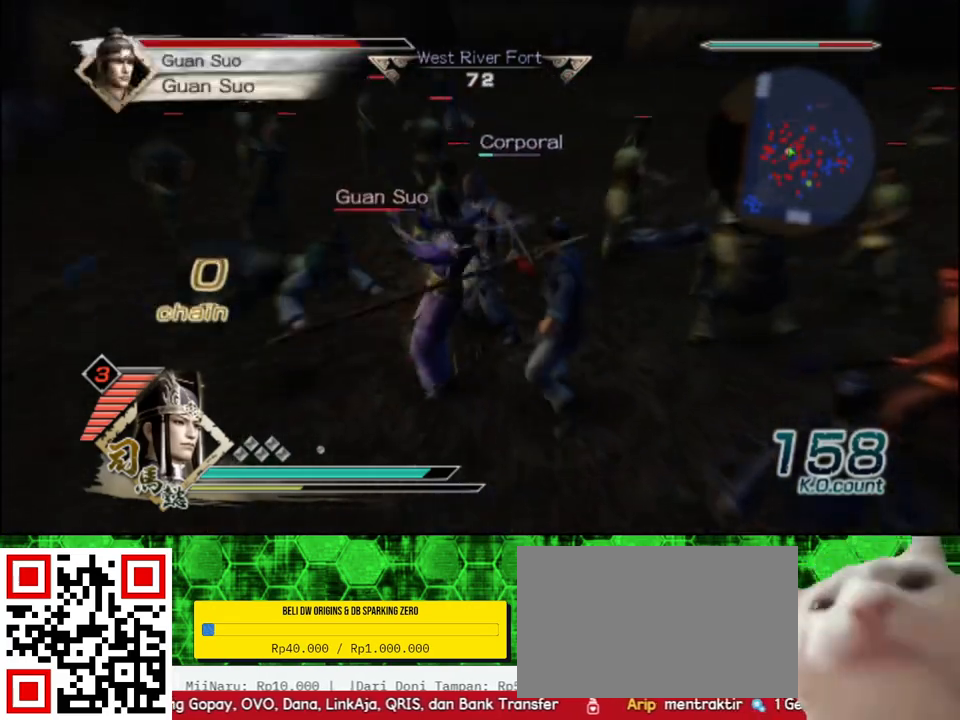
{"buttons": ["X"], "left_stick": "down", "right_stick": "center"}
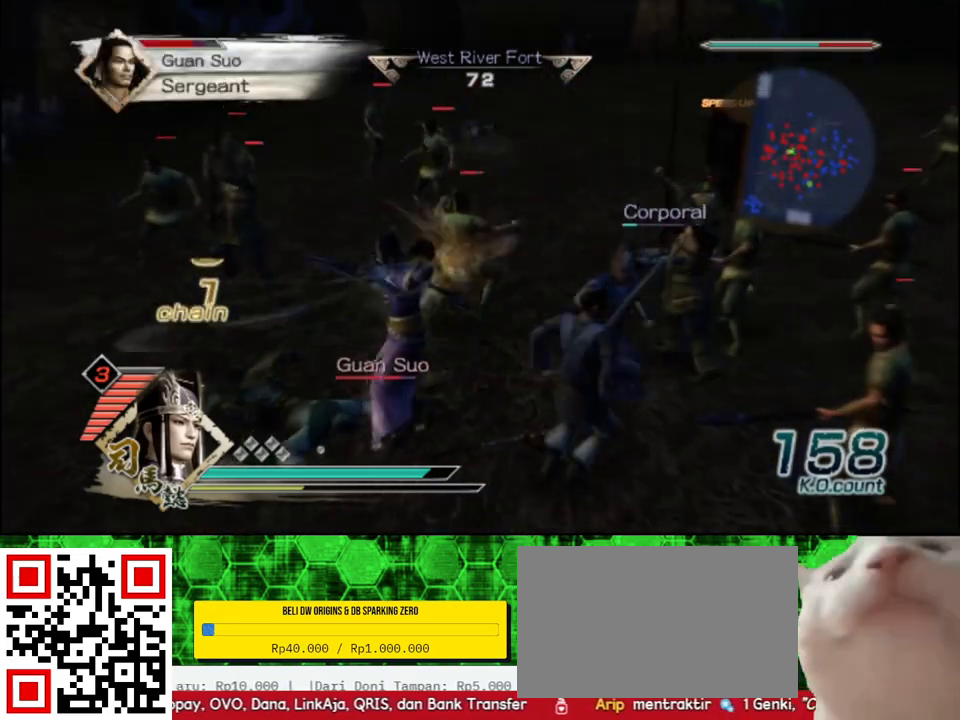
{"buttons": [], "left_stick": "left", "right_stick": "center"}
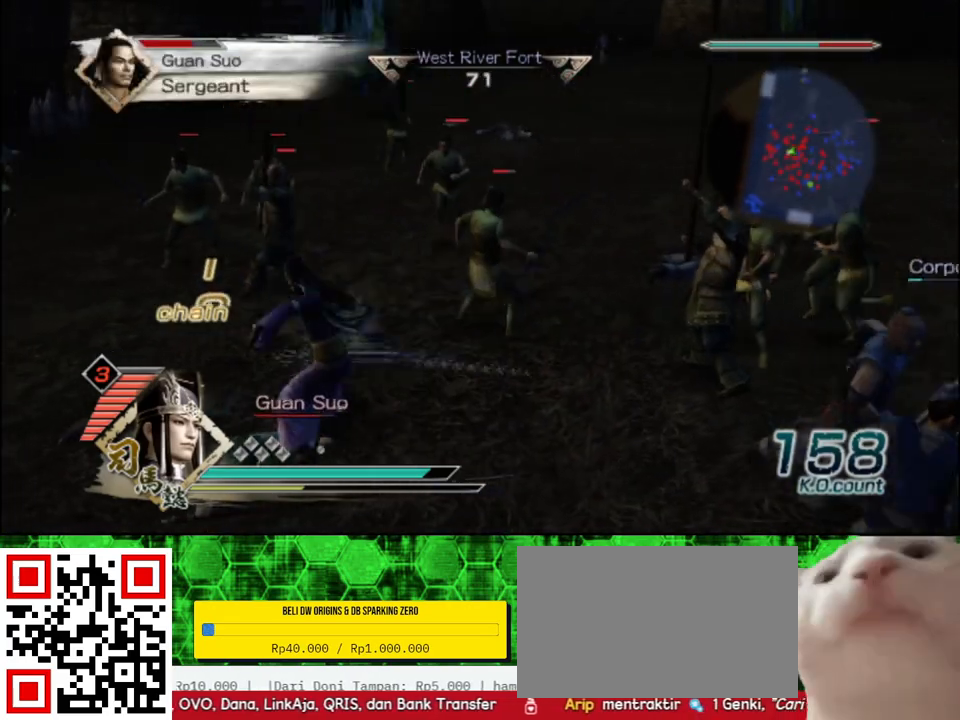
{"buttons": ["X"], "left_stick": "left", "right_stick": "center"}
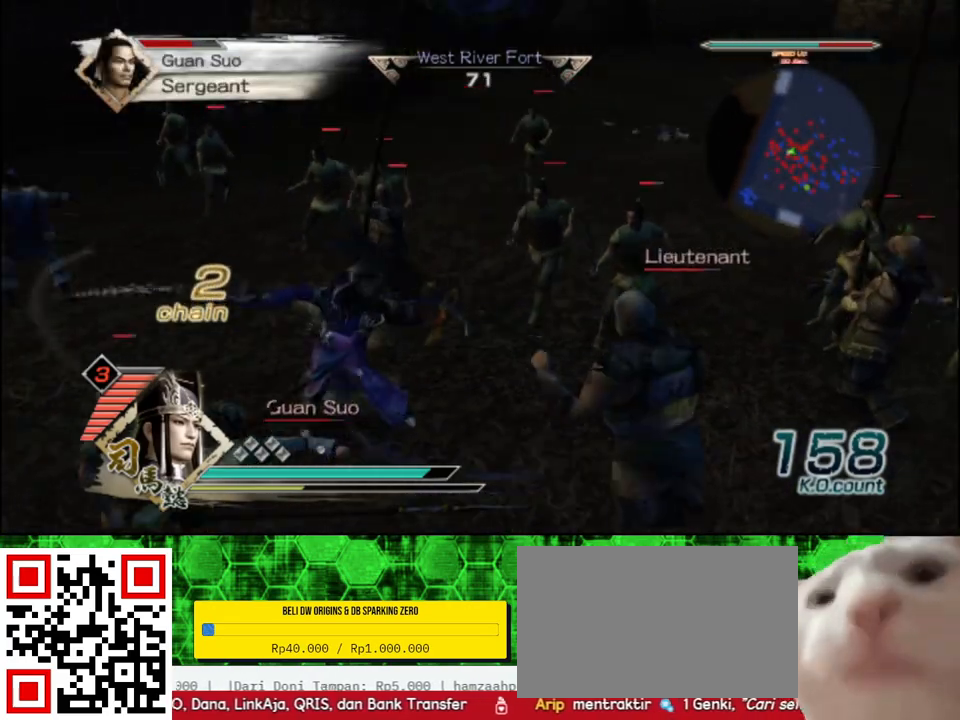
{"buttons": ["X"], "left_stick": "left", "right_stick": "center", "events": []}
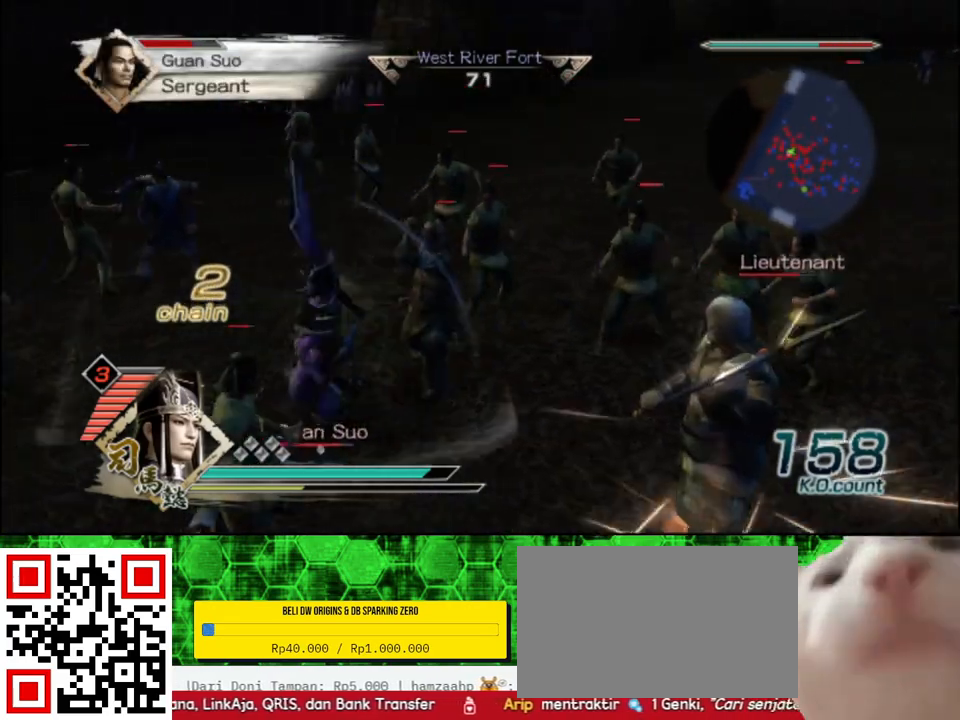
{"buttons": [], "left_stick": "down-left", "right_stick": "center"}
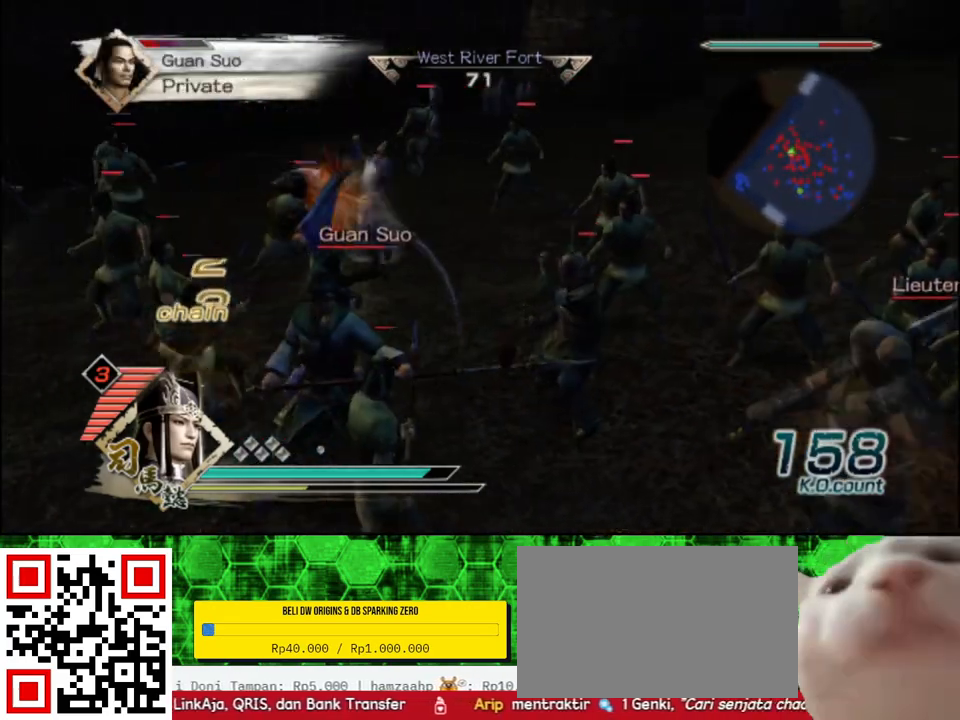
{"buttons": ["X"], "left_stick": "down", "right_stick": "center"}
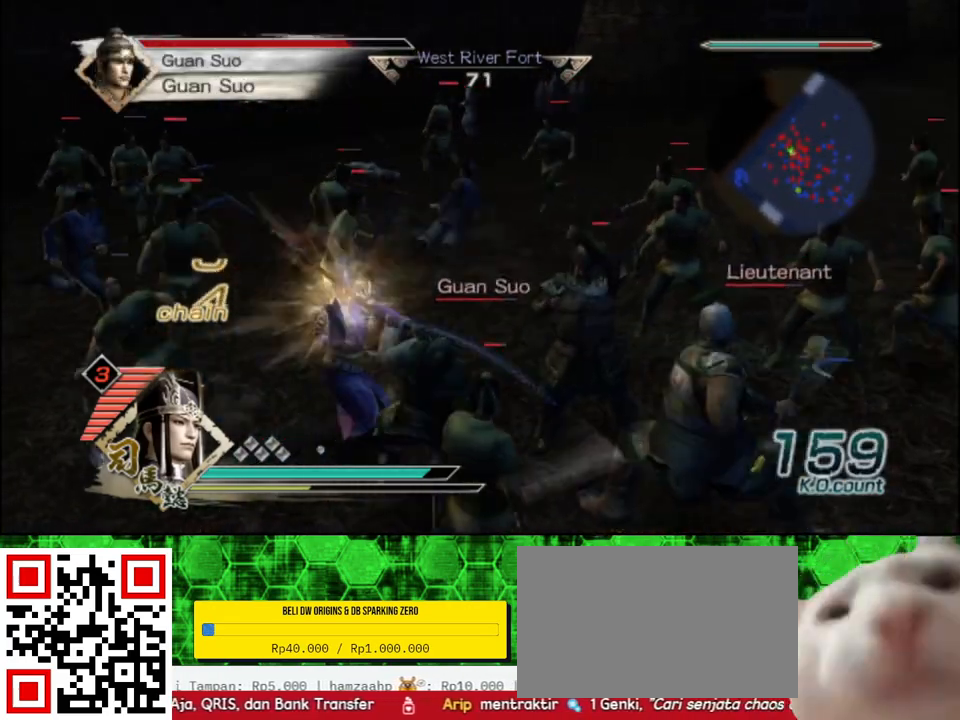
{"buttons": [], "left_stick": "down", "right_stick": "center"}
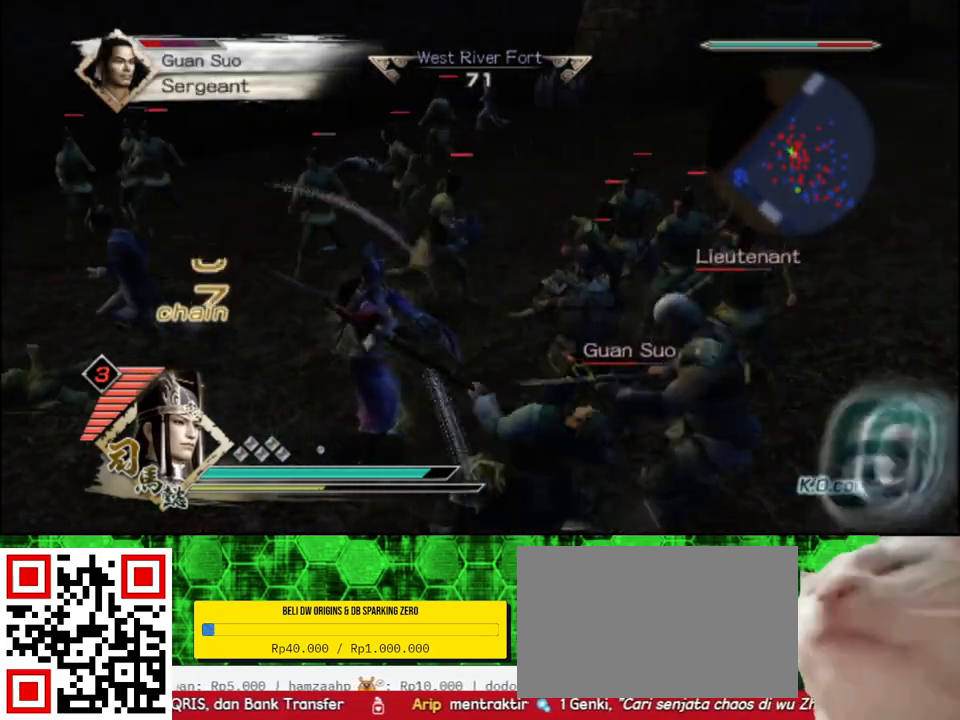
{"buttons": ["X"], "left_stick": "down-right", "right_stick": "center"}
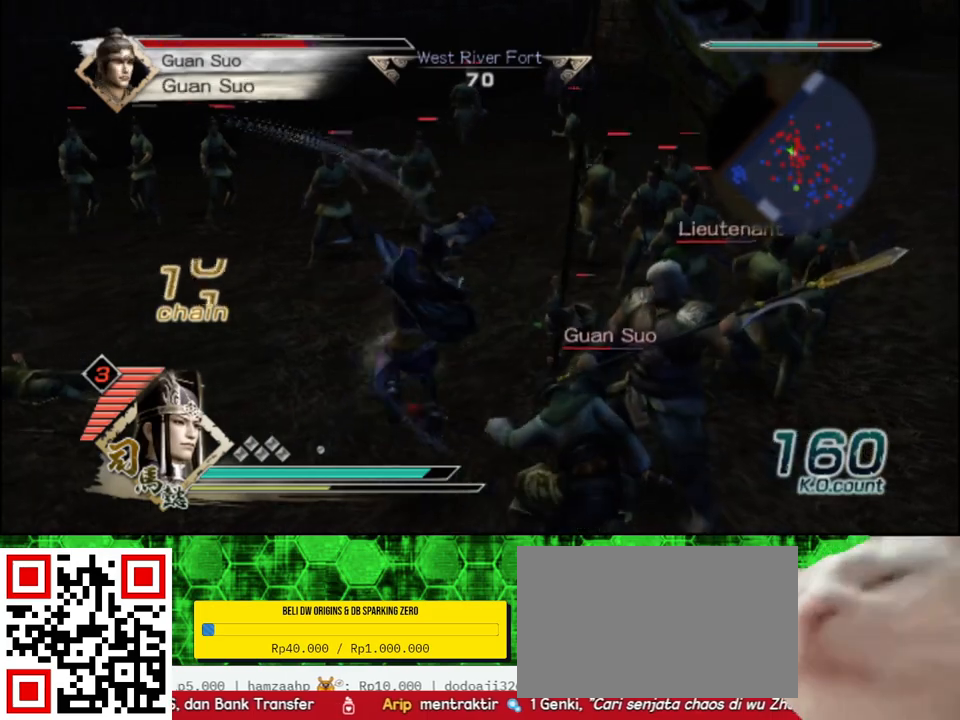
{"buttons": [], "left_stick": "down-right", "right_stick": "center"}
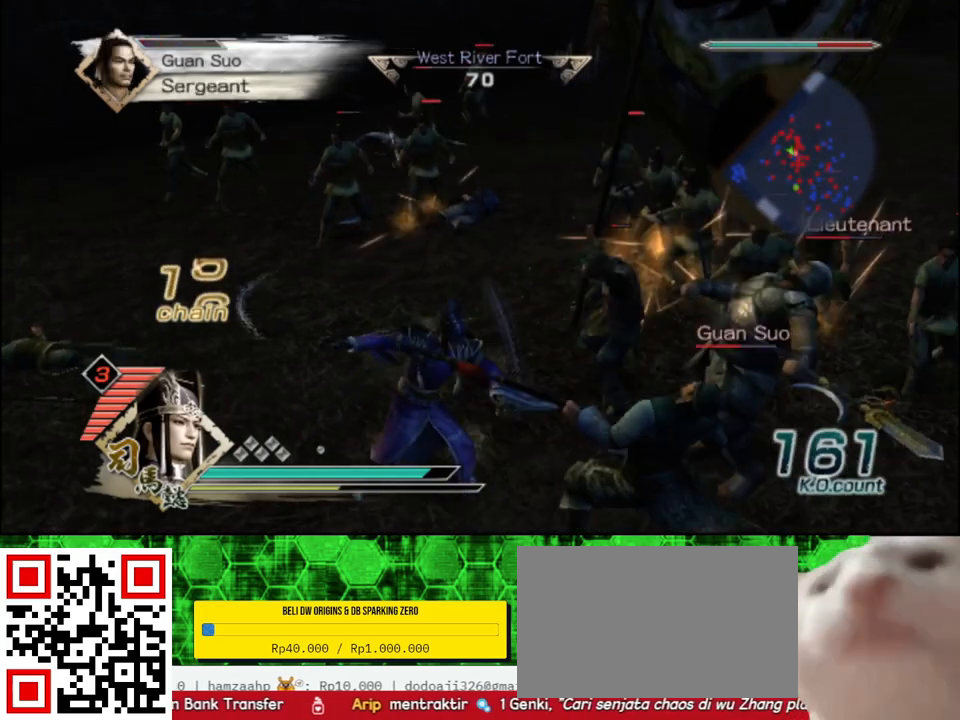
{"buttons": ["X"], "left_stick": "down-right", "right_stick": "center"}
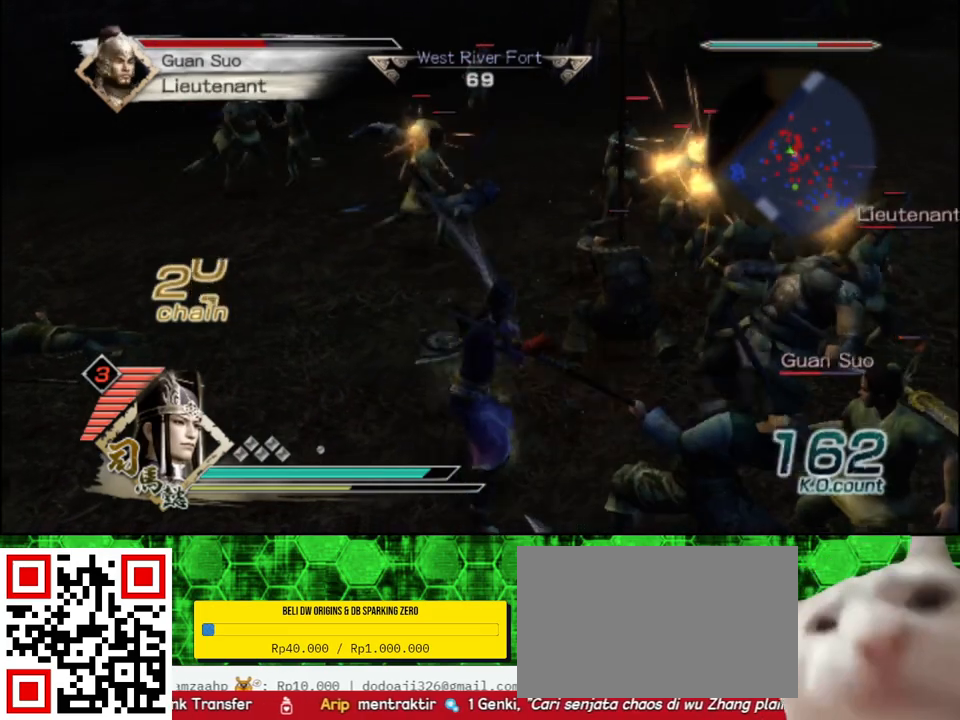
{"buttons": ["X"], "left_stick": "down-right", "right_stick": "center", "events": []}
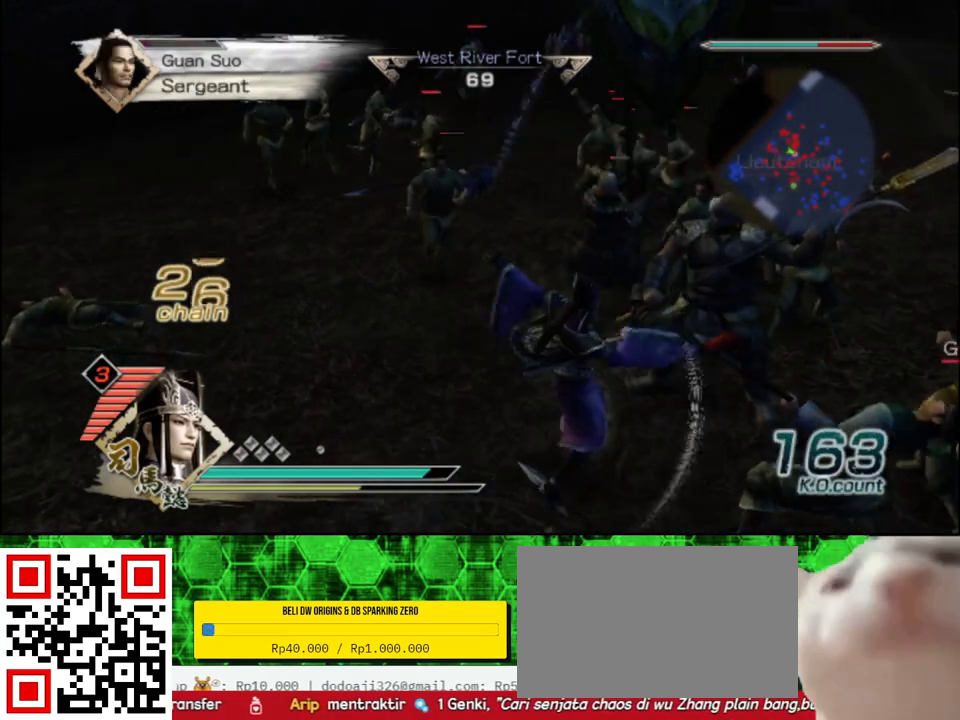
{"buttons": [], "left_stick": "down-right", "right_stick": "center"}
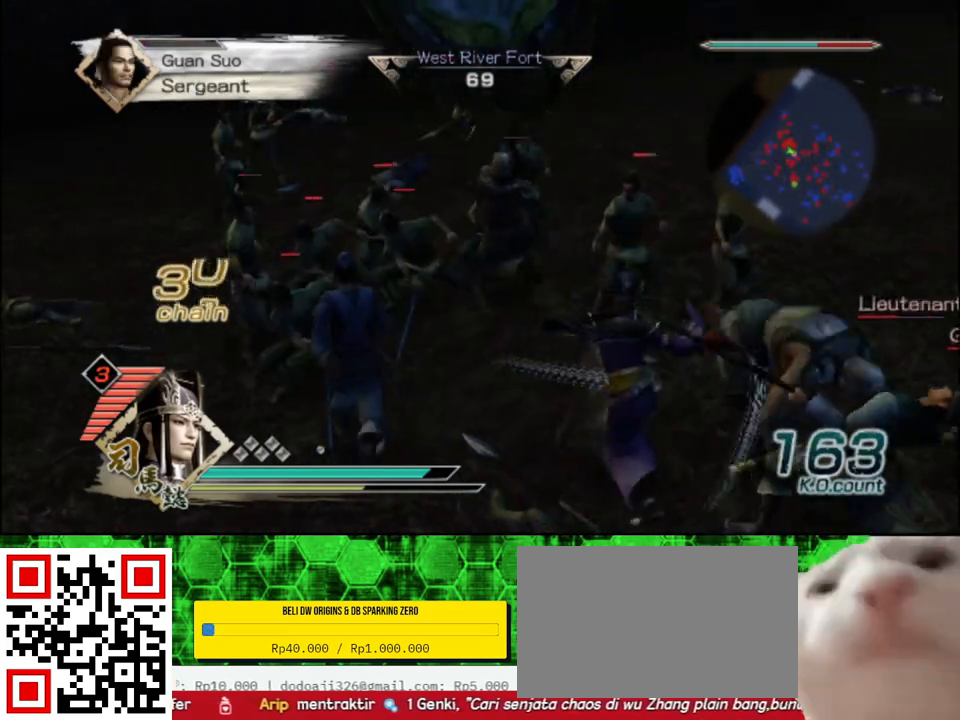
{"buttons": ["X"], "left_stick": "down", "right_stick": "center"}
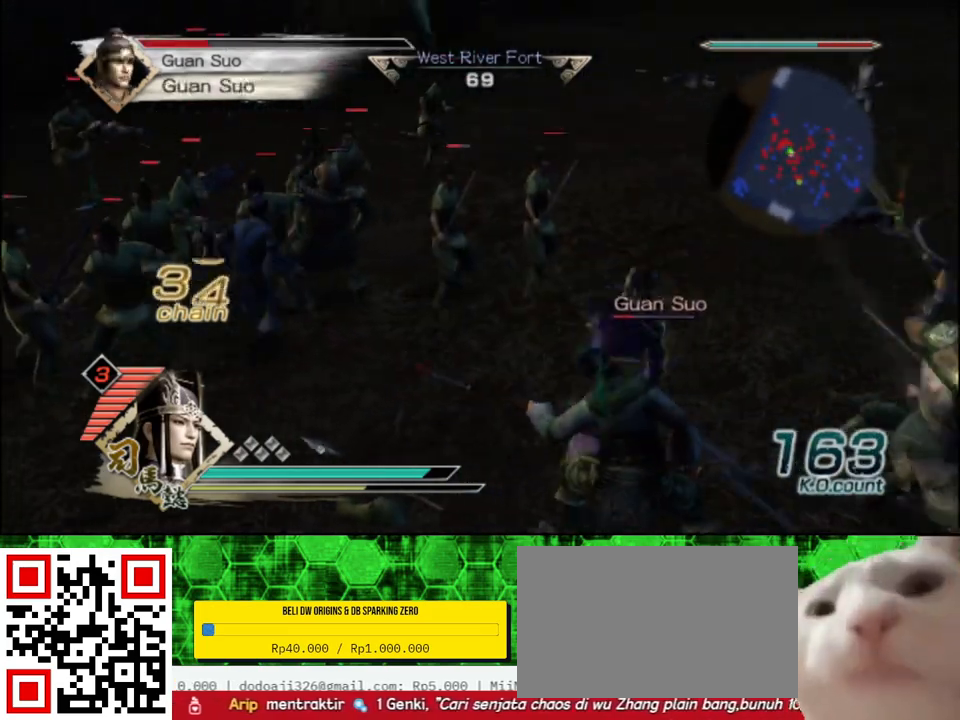
{"buttons": [], "left_stick": "down", "right_stick": "center"}